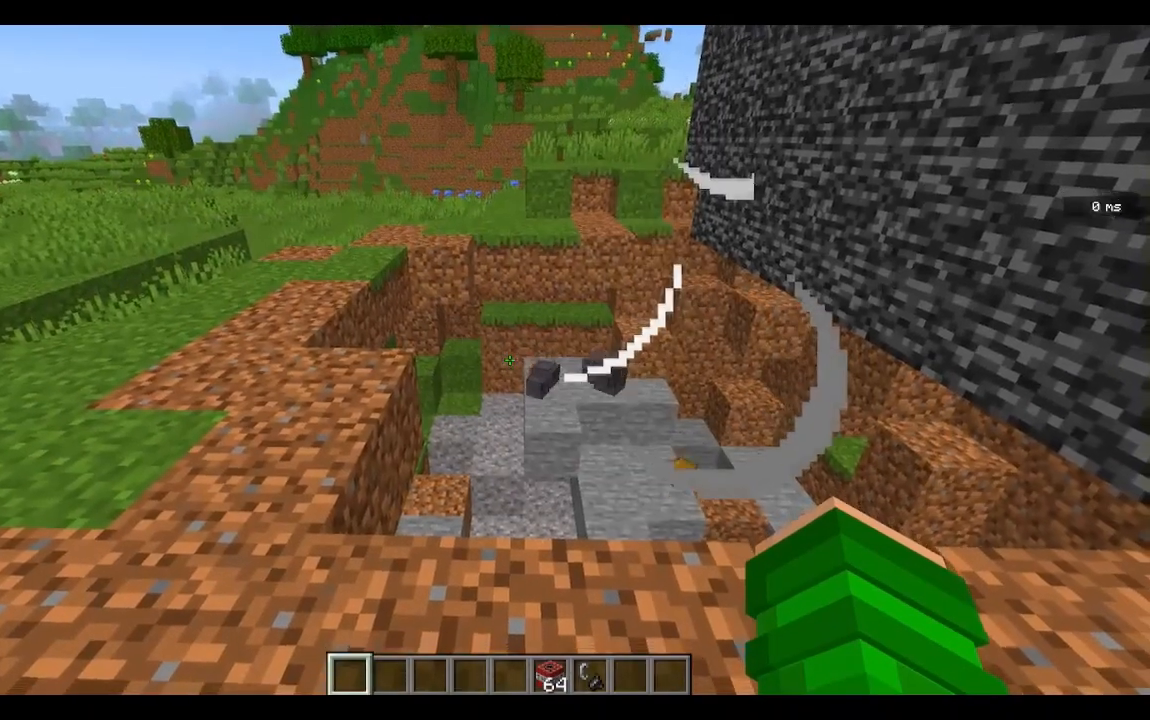
Gameplay with keyboard and mouse; each line is a JSON object with the keys and mouse buttons held at the frame after it. "events" lists presses ("down") and releases ("up") of "a", "d", "s", "space", "w", "mouse_left" and "mouse_right" between this image and that frame as [ms after this image, input, new state], when the widget could be followed in between. "mouse_left", "mouse_right" = the "left", "right" buttons of the "mouse" list. No other keys are recorded. Fast repeated clicks can show as one long hold. Mouse movement is not recorded.
{"keys": ["a", "w"], "mouse": [], "events": [[300, "a", "down"], [300, "w", "down"]]}
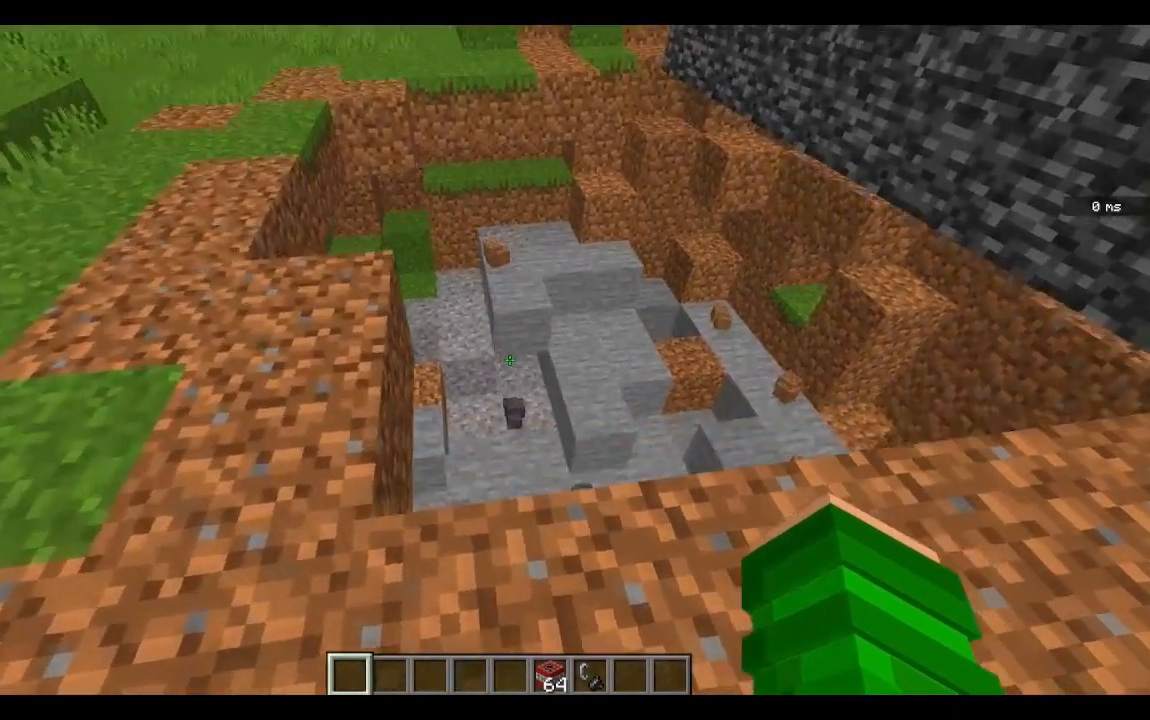
{"keys": [], "mouse": [], "events": [[100, "a", "up"], [217, "w", "up"]]}
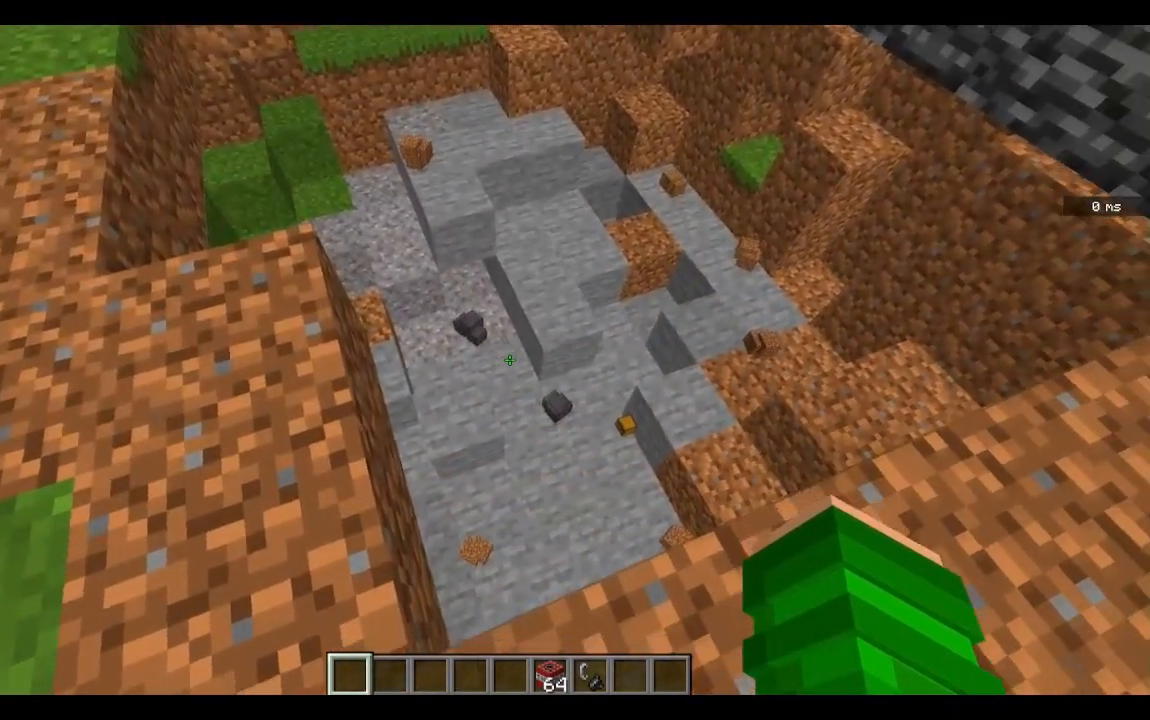
{"keys": [], "mouse": [], "events": []}
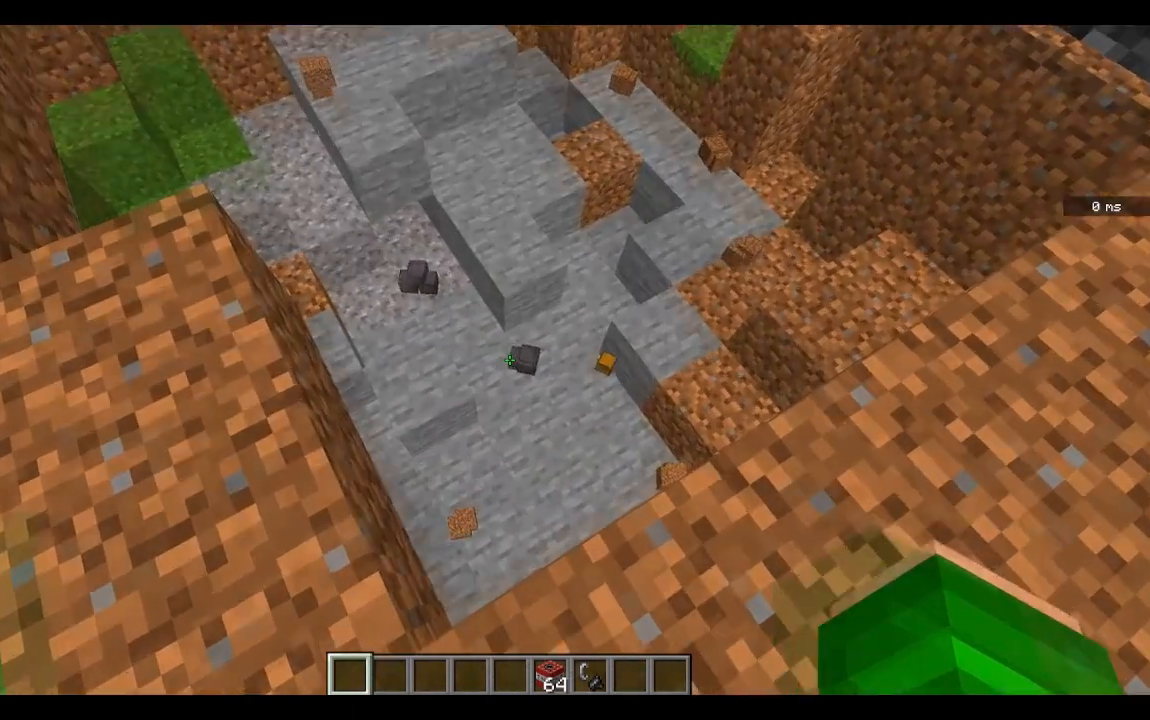
{"keys": [], "mouse": [], "events": []}
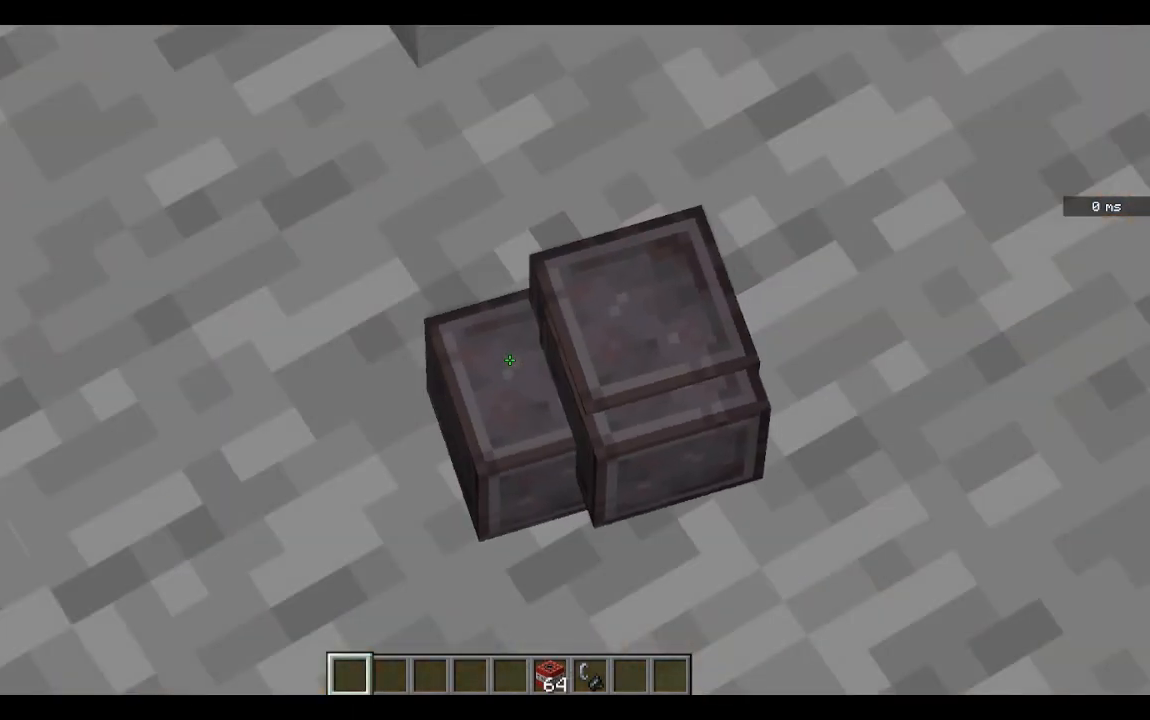
{"keys": [], "mouse": [], "events": []}
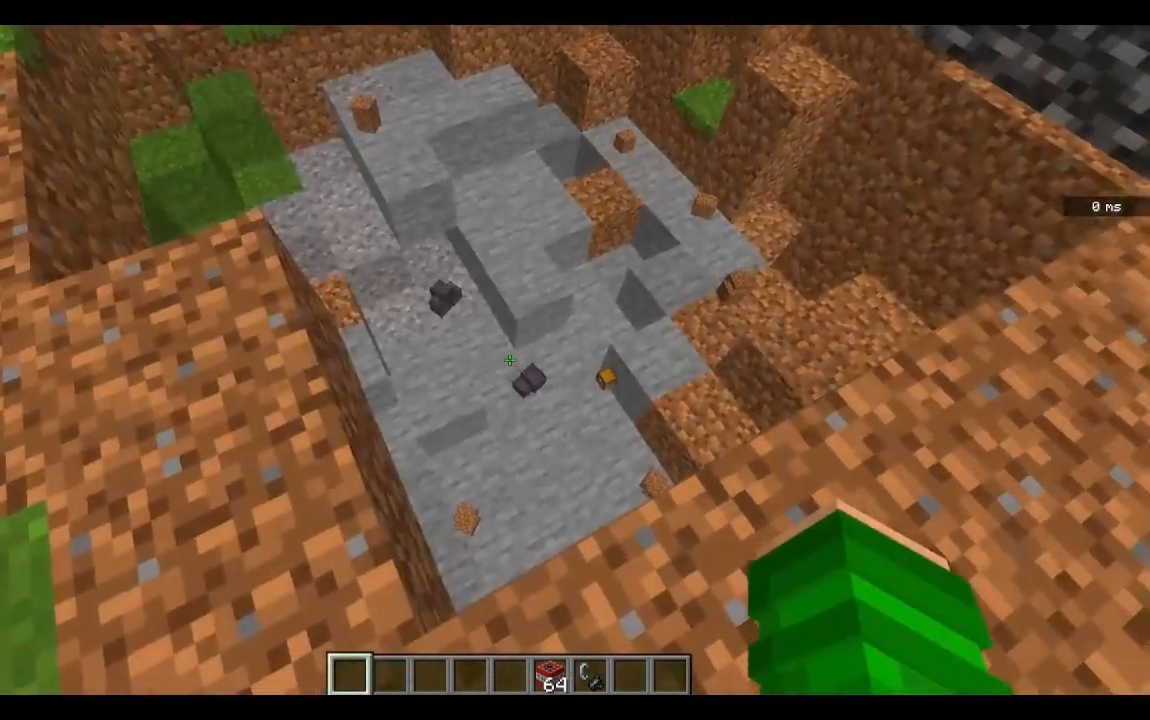
{"keys": [], "mouse": [], "events": []}
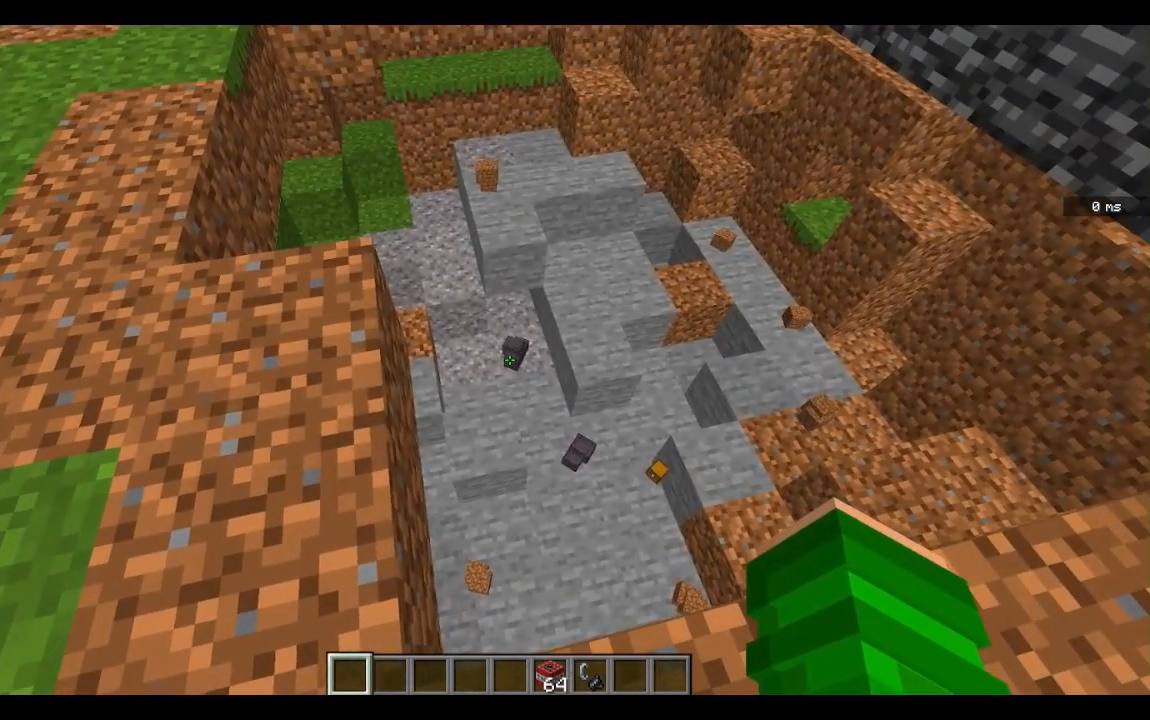
{"keys": [], "mouse": [], "events": []}
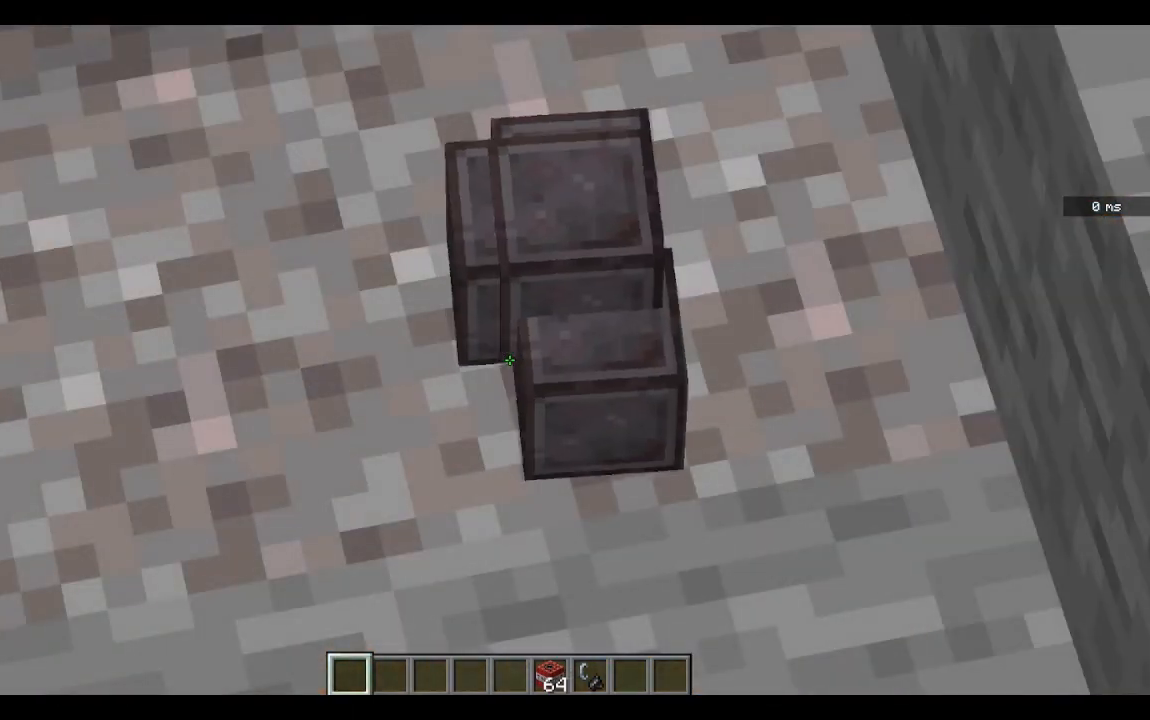
{"keys": [], "mouse": [], "events": []}
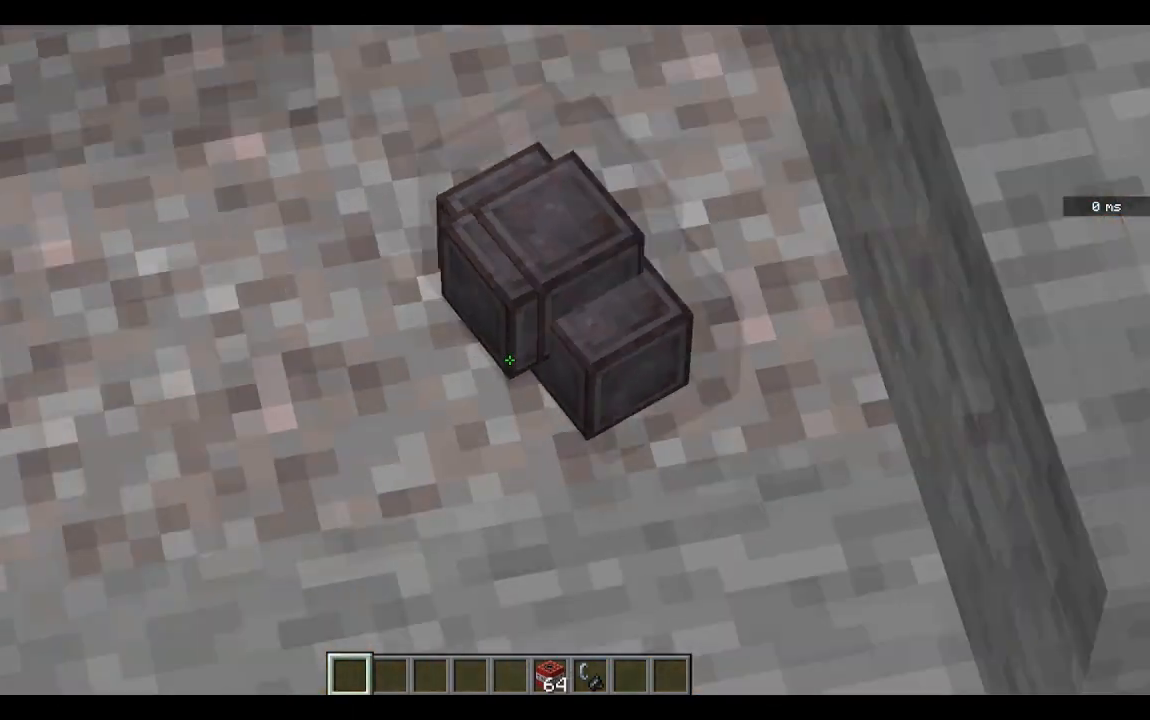
{"keys": ["space", "w"], "mouse": [], "events": [[383, "w", "down"], [483, "space", "down"]]}
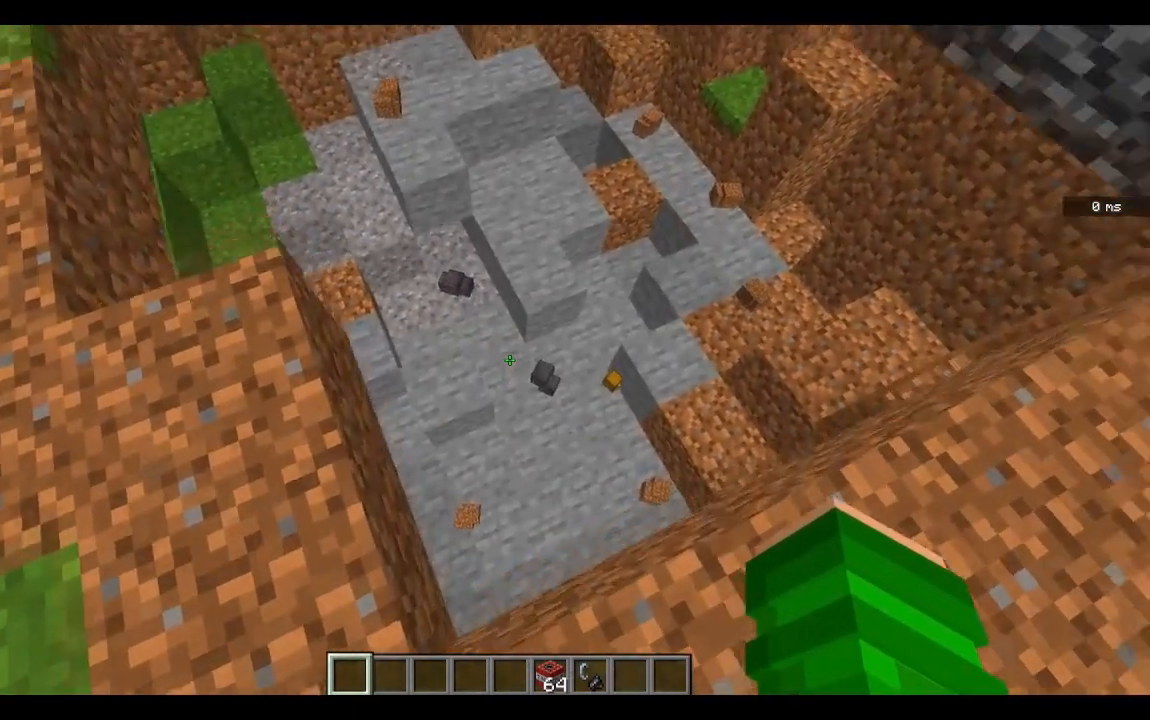
{"keys": ["w"], "mouse": [], "events": [[383, "space", "up"]]}
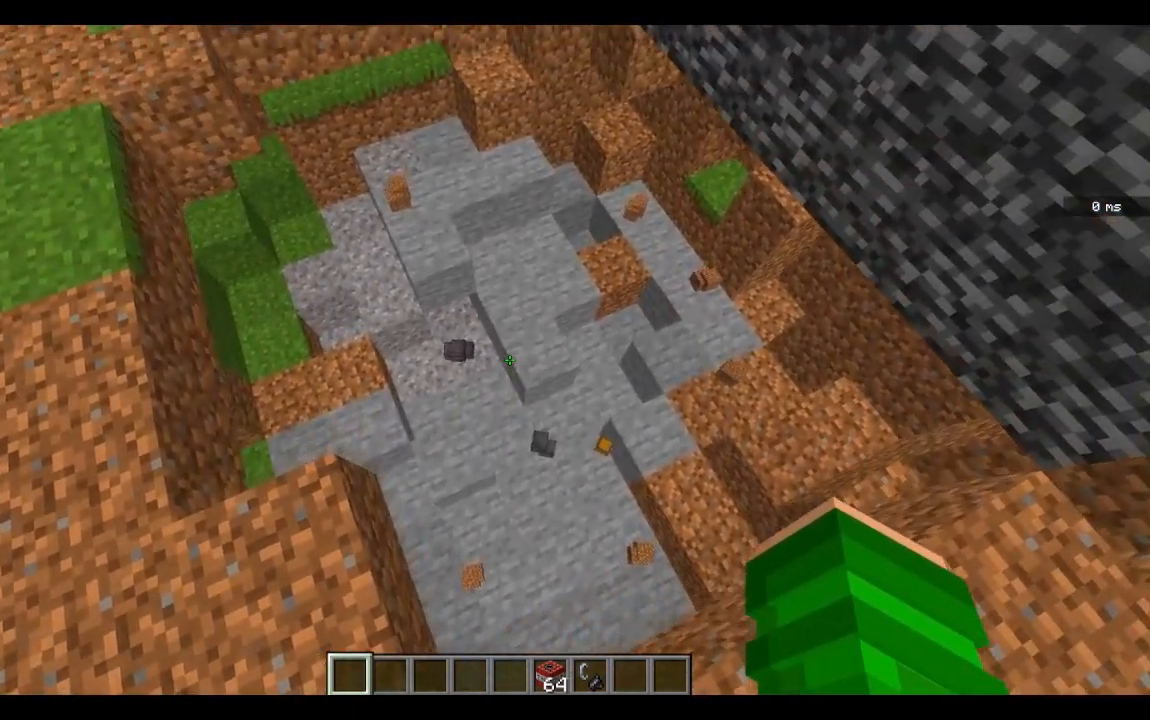
{"keys": ["w"], "mouse": [], "events": []}
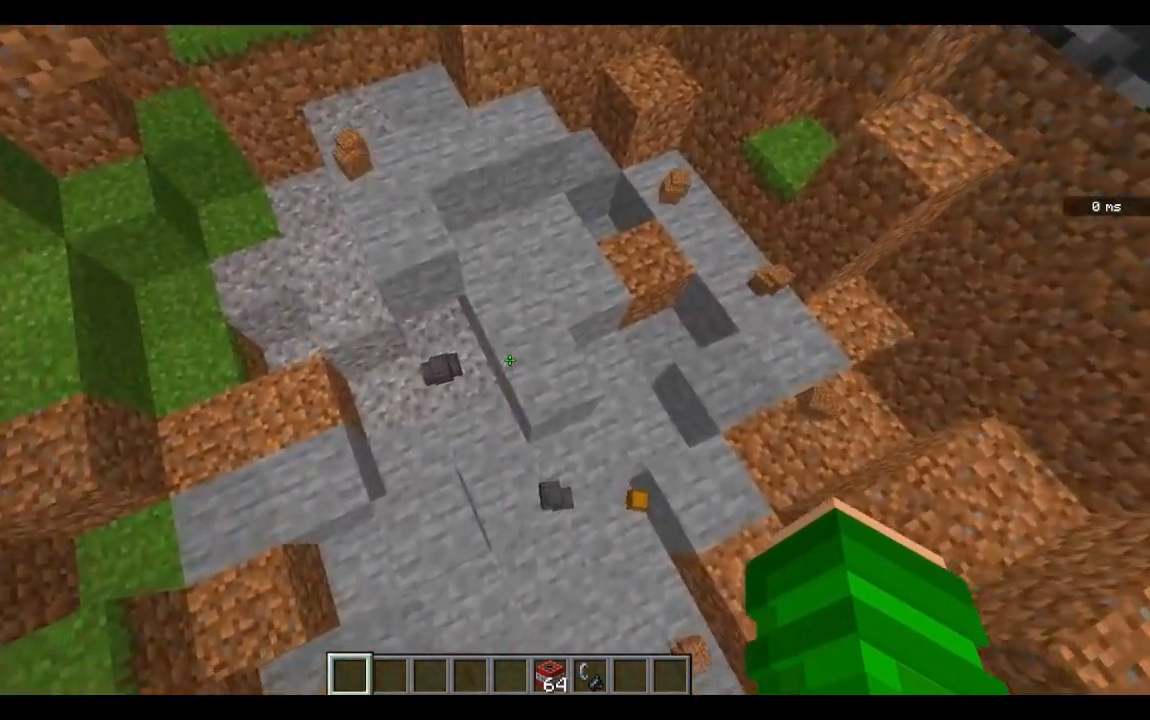
{"keys": ["a", "w"], "mouse": [], "events": [[67, "a", "down"]]}
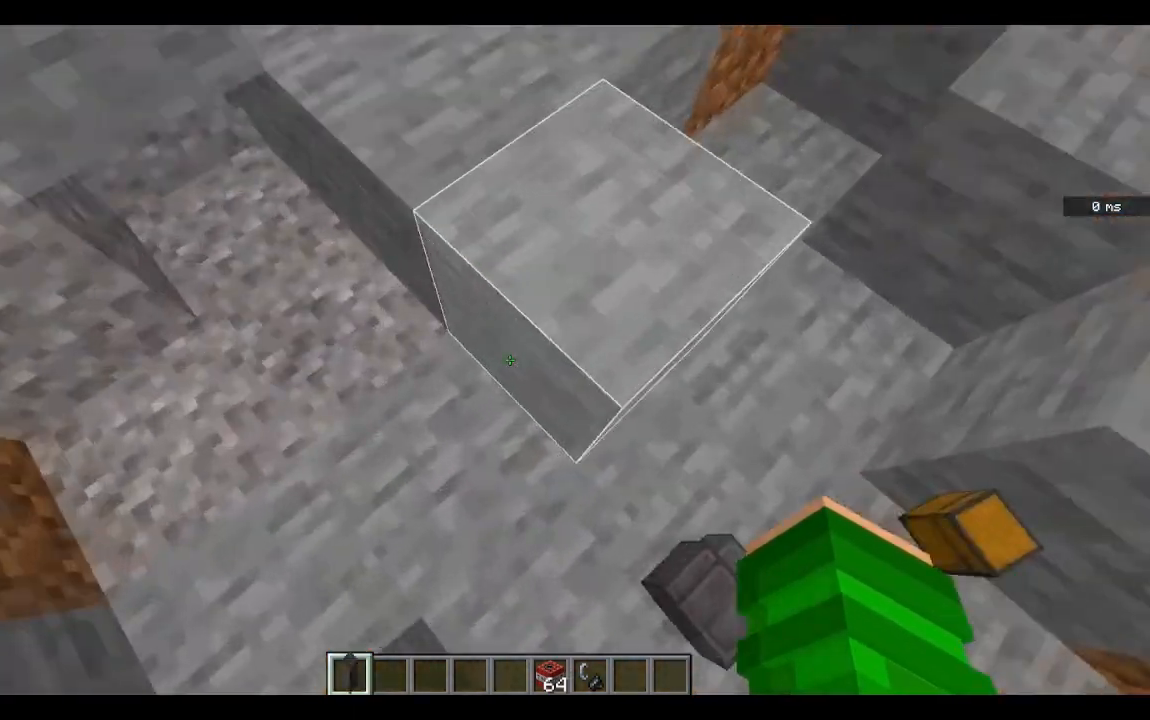
{"keys": [], "mouse": [], "events": [[167, "a", "up"], [167, "w", "up"]]}